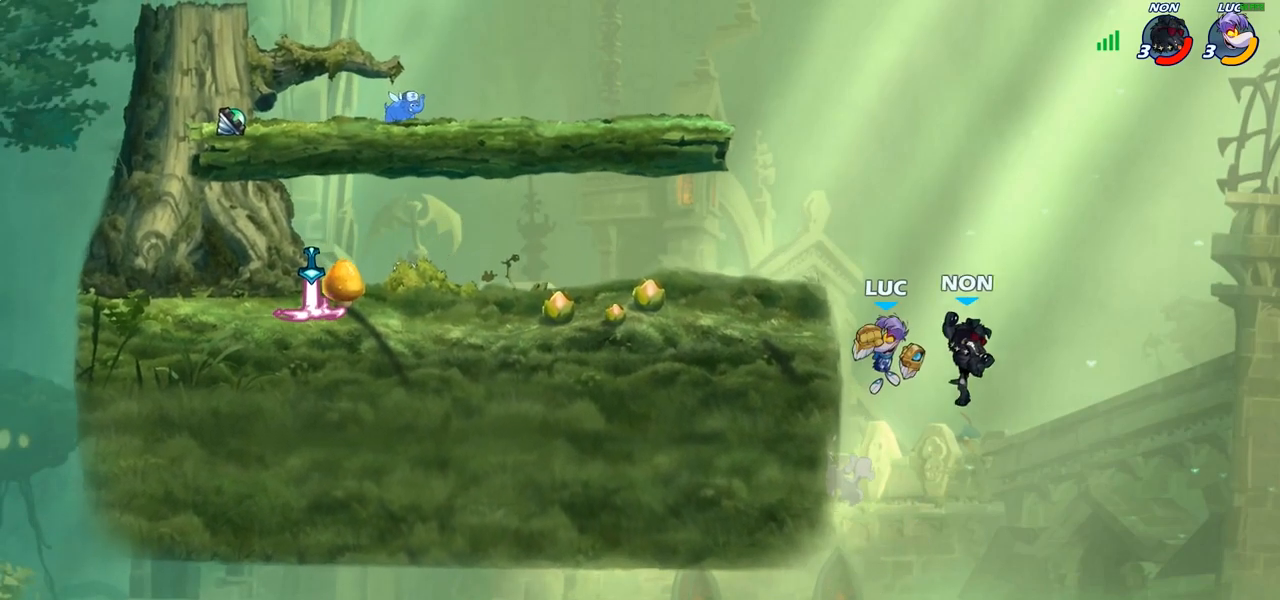
Gameplay with a controller (PlayStation layout); each line is a JSON object with the inputs held at the frame after it. "events" lists button and stick changes between this image and that frame as [ms after this image, input, new state], when the widget could be followed in between.
{"buttons": [], "left_stick": "up-left", "right_stick": "center", "events": [[350, "left_stick", "up-right"], [367, "CROSS", "down"], [433, "left_stick", "up-left"], [500, "CROSS", "up"]]}
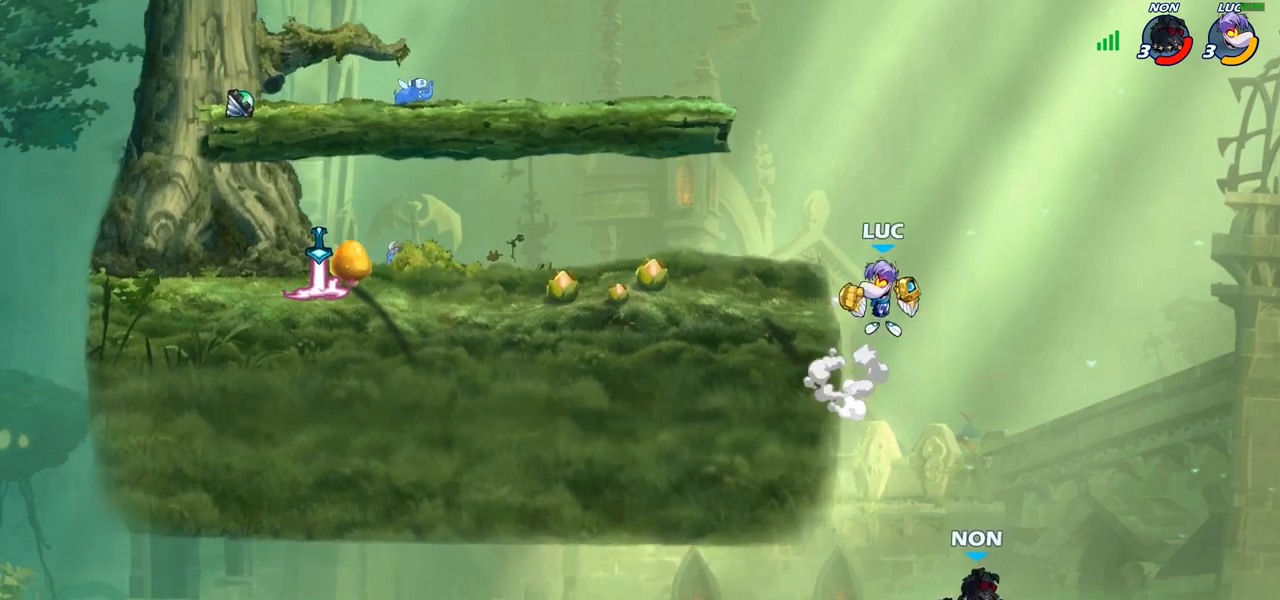
{"buttons": [], "left_stick": "down-right", "right_stick": "center", "events": [[283, "left_stick", "right"], [417, "left_stick", "down-right"]]}
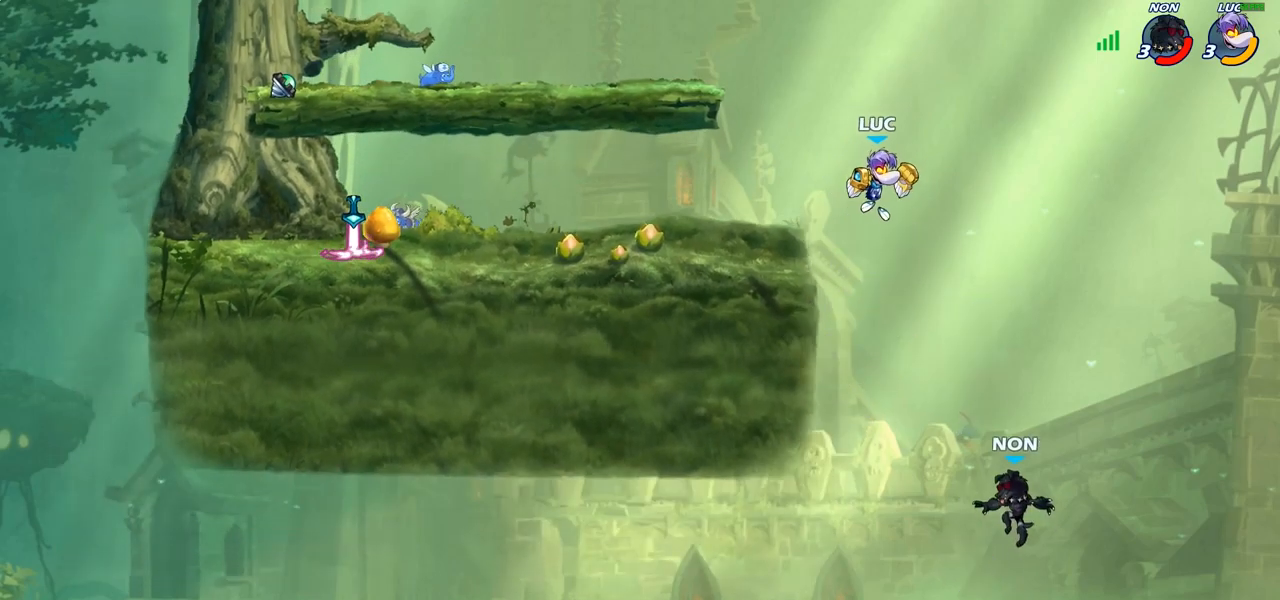
{"buttons": ["CIRCLE"], "left_stick": "down-left", "right_stick": "center", "events": [[33, "left_stick", "center"], [250, "R2", "down"], [267, "left_stick", "down"], [300, "CIRCLE", "down"], [317, "left_stick", "down-left"], [350, "R2", "up"]]}
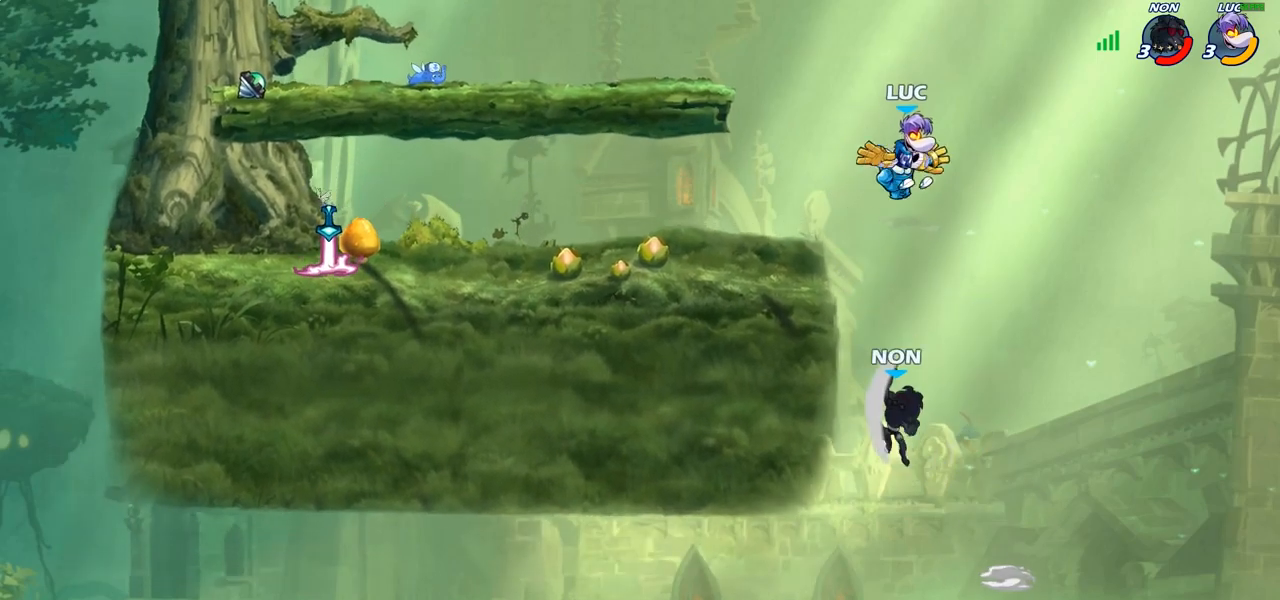
{"buttons": [], "left_stick": "left", "right_stick": "center", "events": [[100, "CIRCLE", "up"], [500, "left_stick", "left"]]}
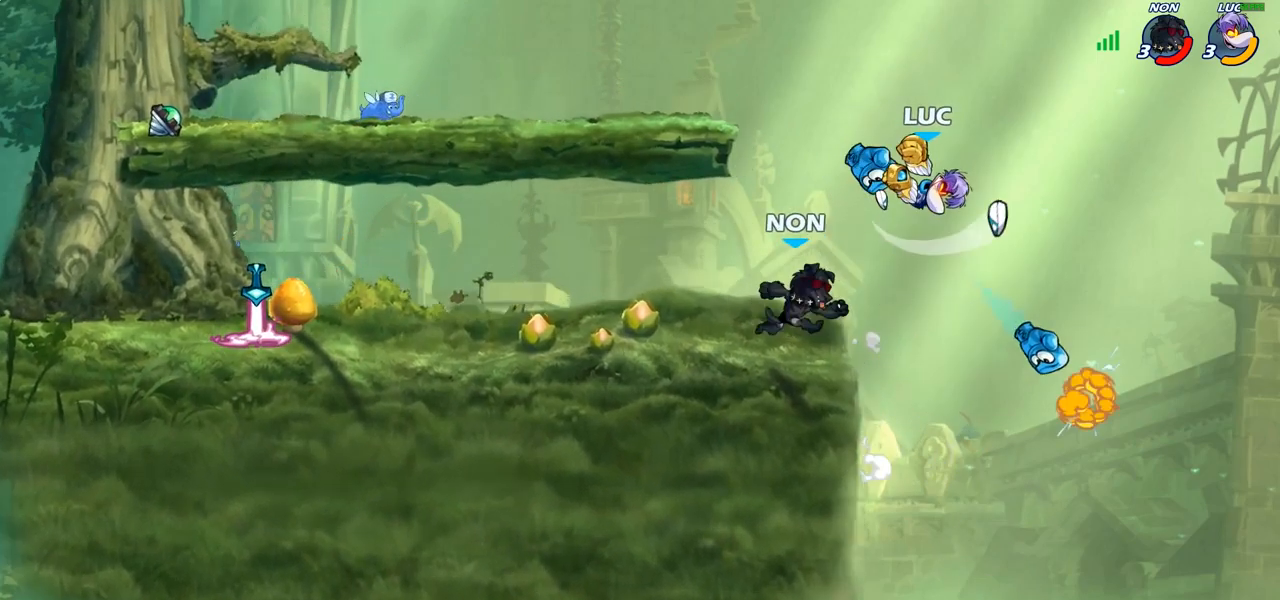
{"buttons": [], "left_stick": "right", "right_stick": "center", "events": [[33, "left_stick", "down-left"], [50, "left_stick", "center"], [167, "left_stick", "right"]]}
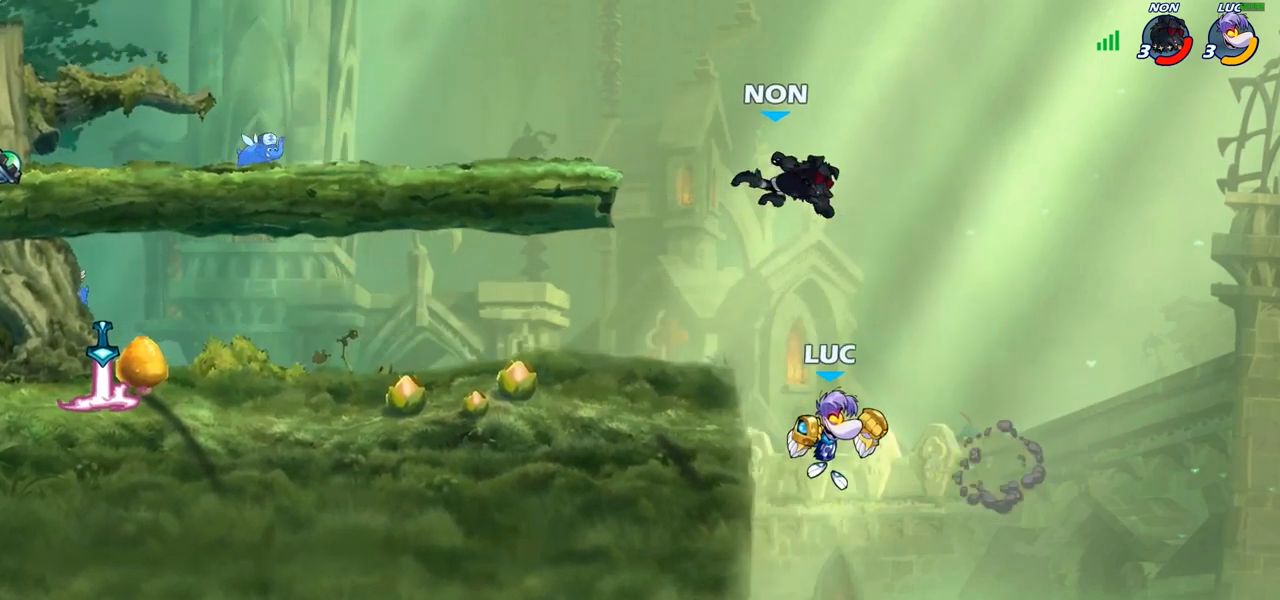
{"buttons": [], "left_stick": "center", "right_stick": "center", "events": [[83, "left_stick", "up"], [150, "left_stick", "center"], [167, "CROSS", "down"], [200, "left_stick", "left"], [300, "CROSS", "up"], [350, "left_stick", "center"], [367, "SQUARE", "down"], [450, "SQUARE", "up"]]}
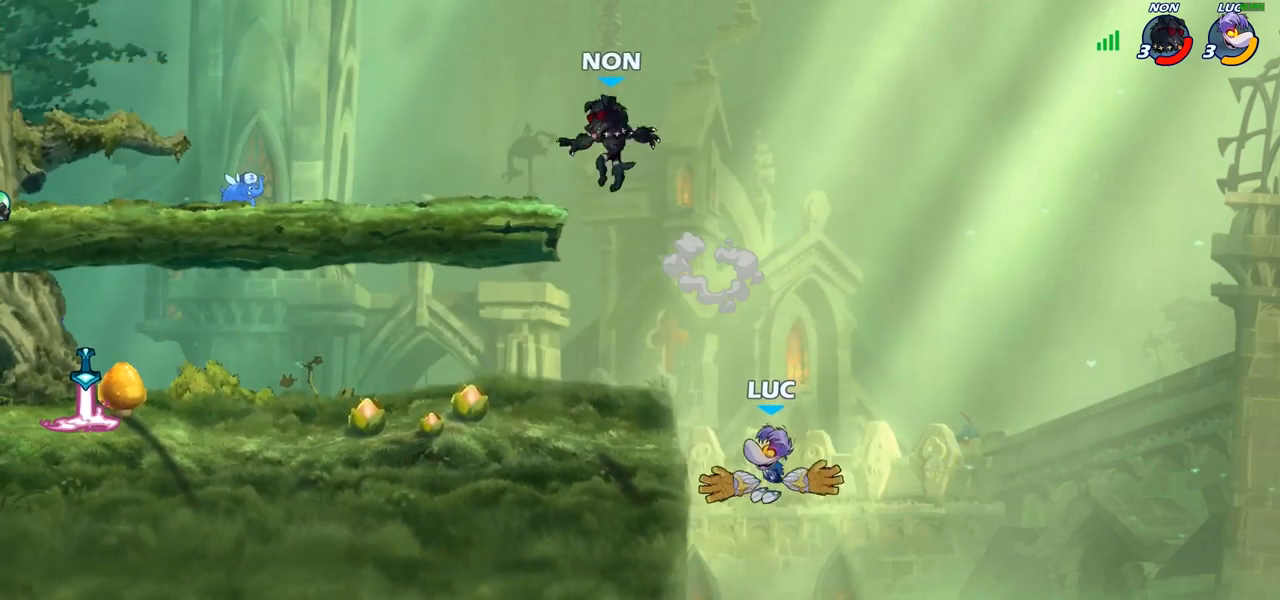
{"buttons": [], "left_stick": "up-left", "right_stick": "center", "events": [[317, "left_stick", "up-left"], [417, "CIRCLE", "down"], [500, "CIRCLE", "up"]]}
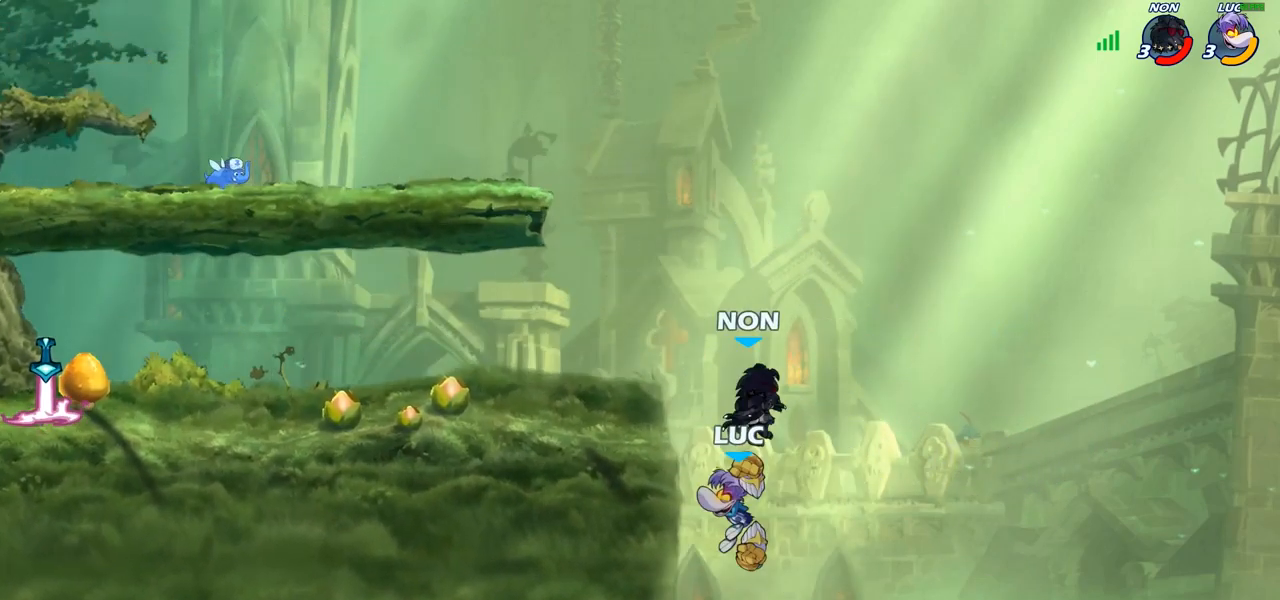
{"buttons": [], "left_stick": "left", "right_stick": "center", "events": [[83, "left_stick", "up-right"], [250, "left_stick", "up-left"], [400, "left_stick", "left"]]}
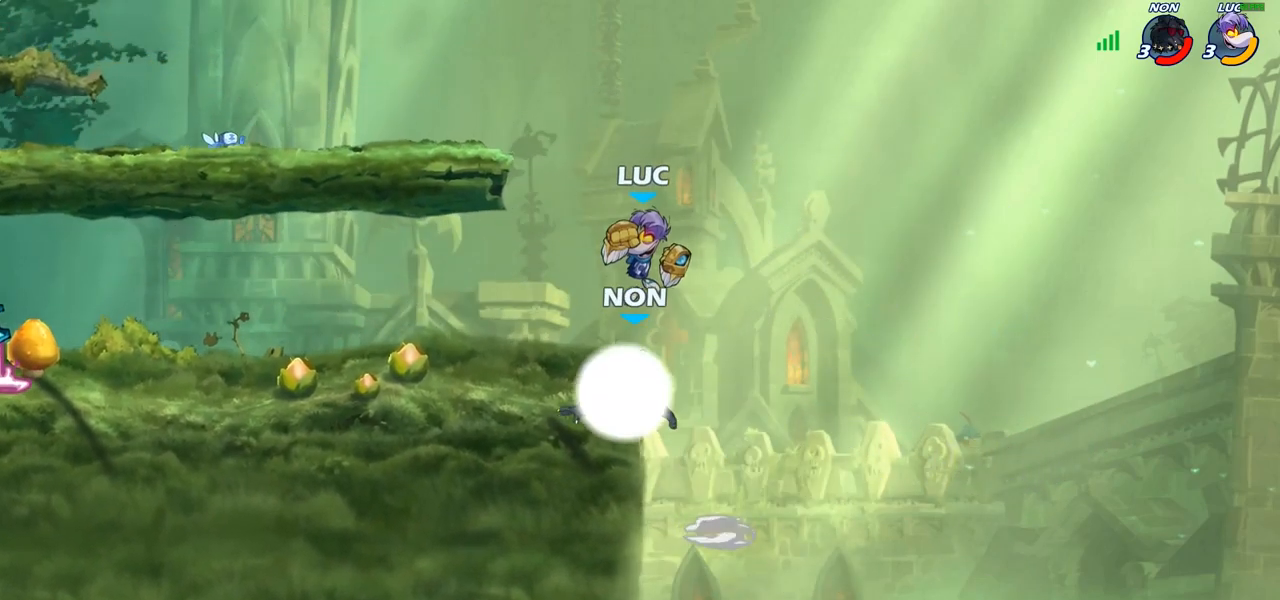
{"buttons": [], "left_stick": "down-left", "right_stick": "center", "events": [[50, "CROSS", "down"], [150, "left_stick", "up-left"], [167, "CROSS", "up"], [317, "left_stick", "down-left"], [433, "SQUARE", "down"], [500, "SQUARE", "up"]]}
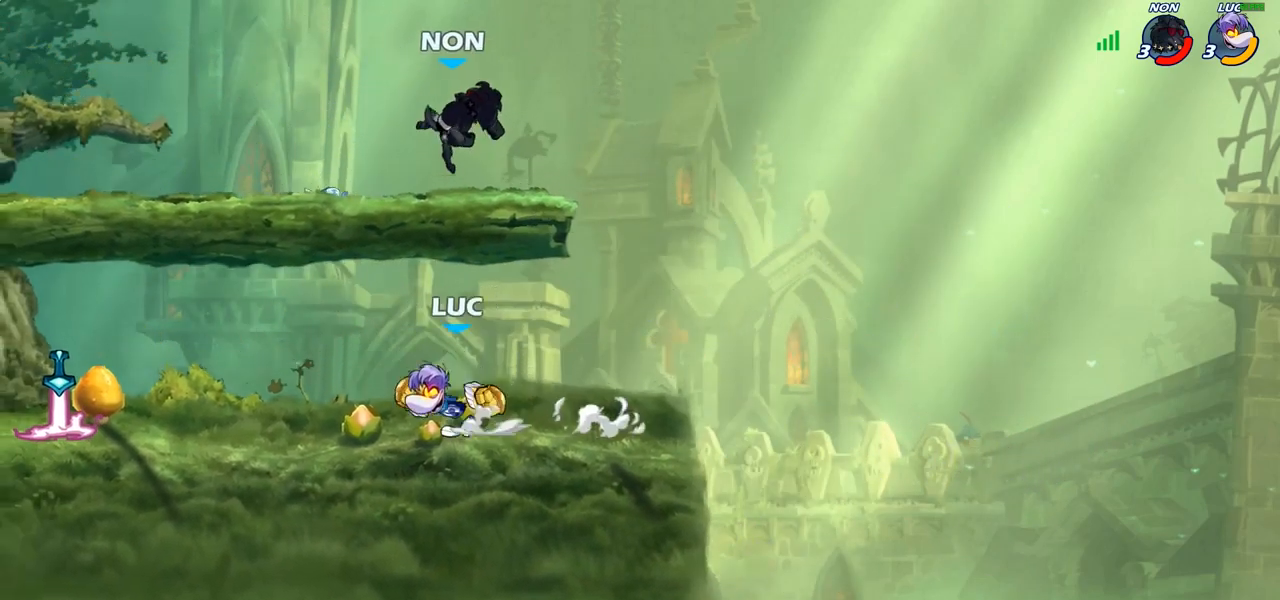
{"buttons": [], "left_stick": "center", "right_stick": "center", "events": [[17, "left_stick", "center"]]}
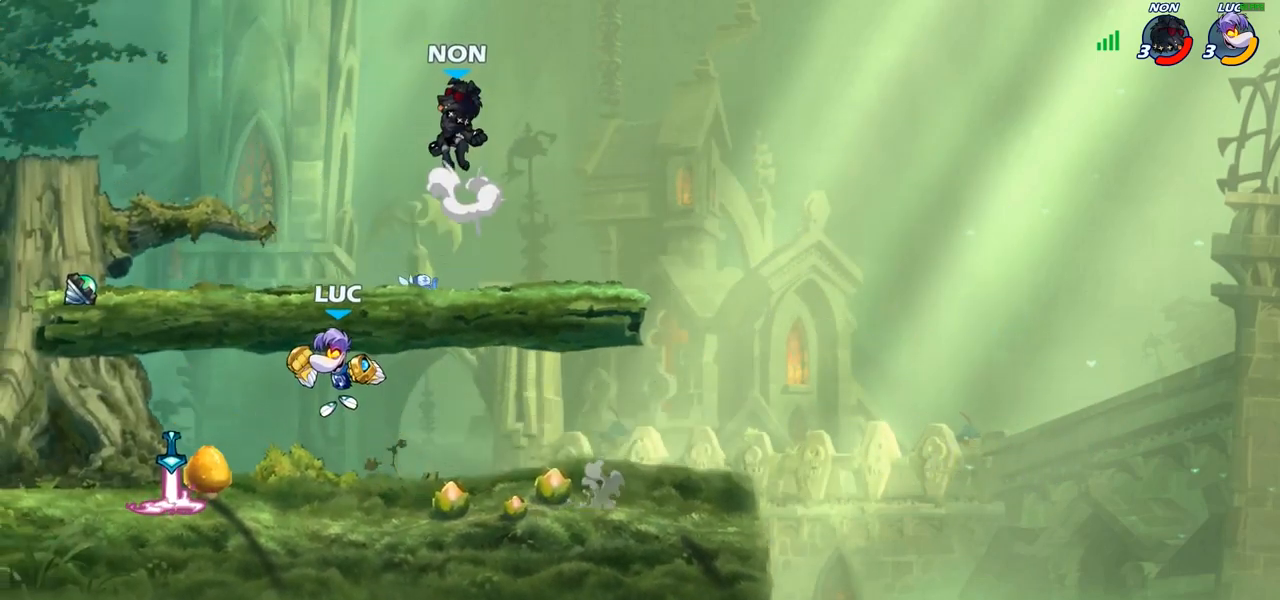
{"buttons": ["SQUARE"], "left_stick": "left", "right_stick": "center", "events": [[183, "R2", "down"], [200, "R1", "down"], [433, "R1", "up"], [433, "R2", "up"], [433, "left_stick", "left"], [467, "SQUARE", "down"]]}
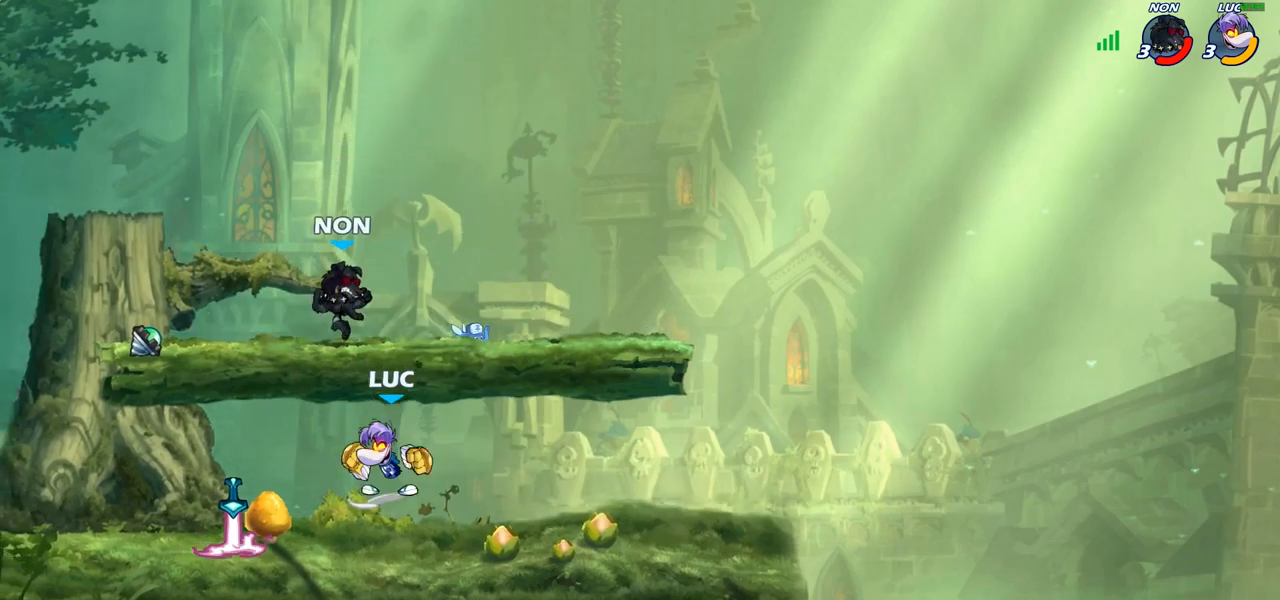
{"buttons": [], "left_stick": "right", "right_stick": "center", "events": [[50, "SQUARE", "up"], [50, "left_stick", "center"], [467, "left_stick", "right"]]}
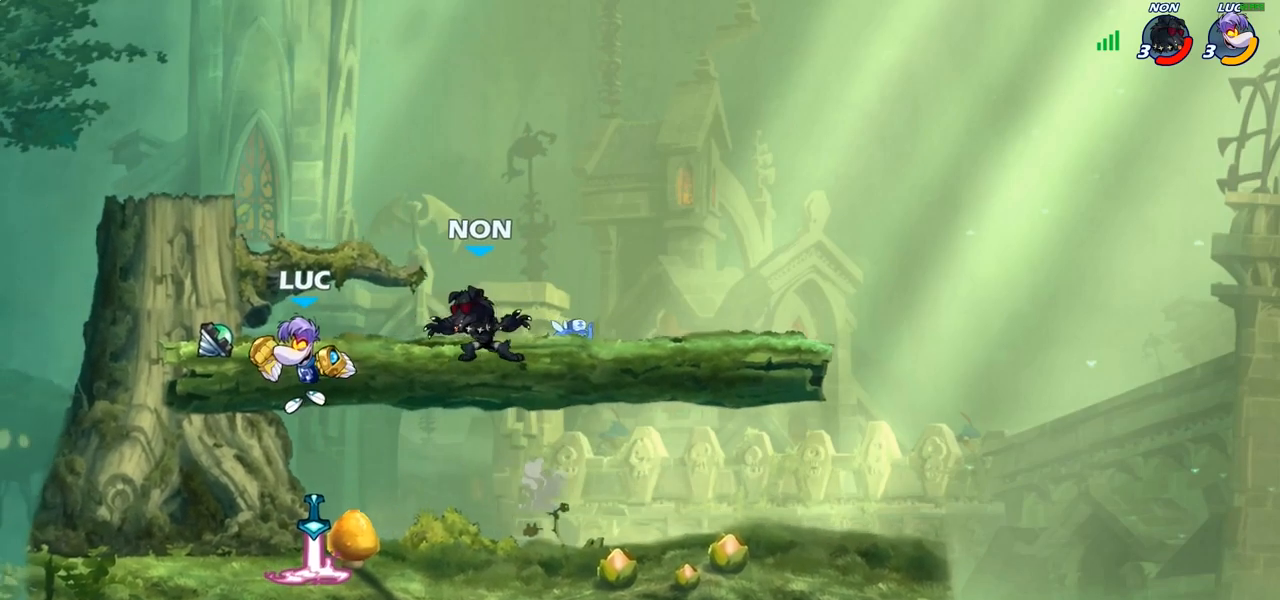
{"buttons": [], "left_stick": "right", "right_stick": "center", "events": [[17, "left_stick", "up-right"], [83, "SQUARE", "down"], [167, "SQUARE", "up"], [200, "left_stick", "center"], [483, "left_stick", "right"]]}
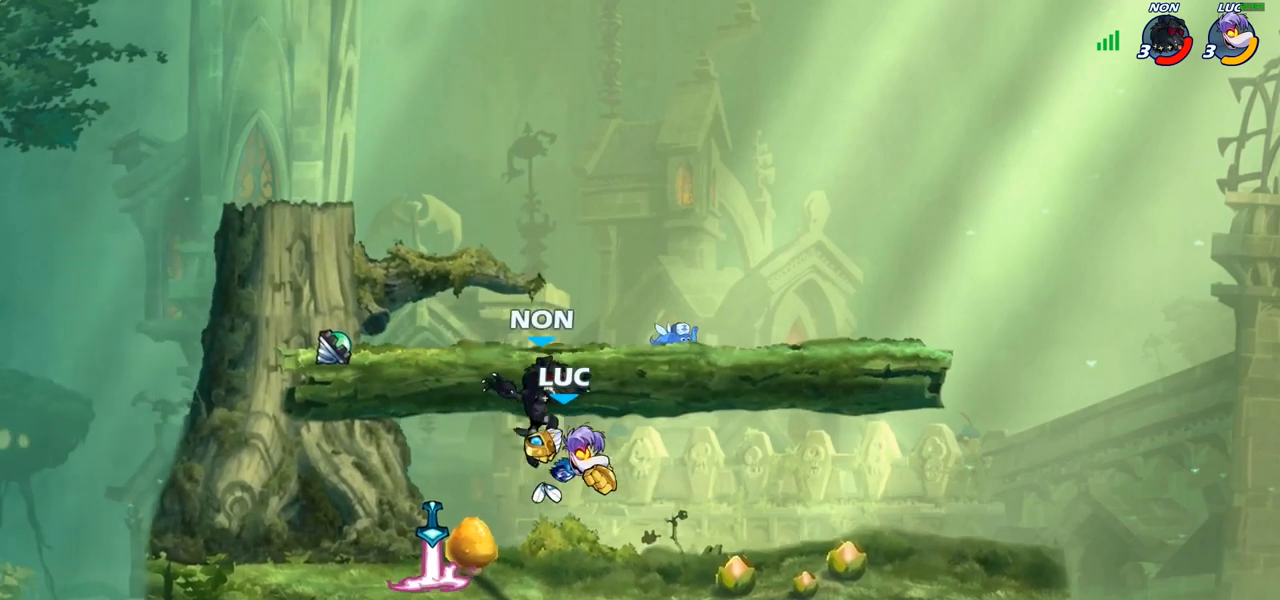
{"buttons": [], "left_stick": "center", "right_stick": "center", "events": [[233, "left_stick", "left"], [283, "SQUARE", "down"], [300, "left_stick", "center"], [367, "SQUARE", "up"]]}
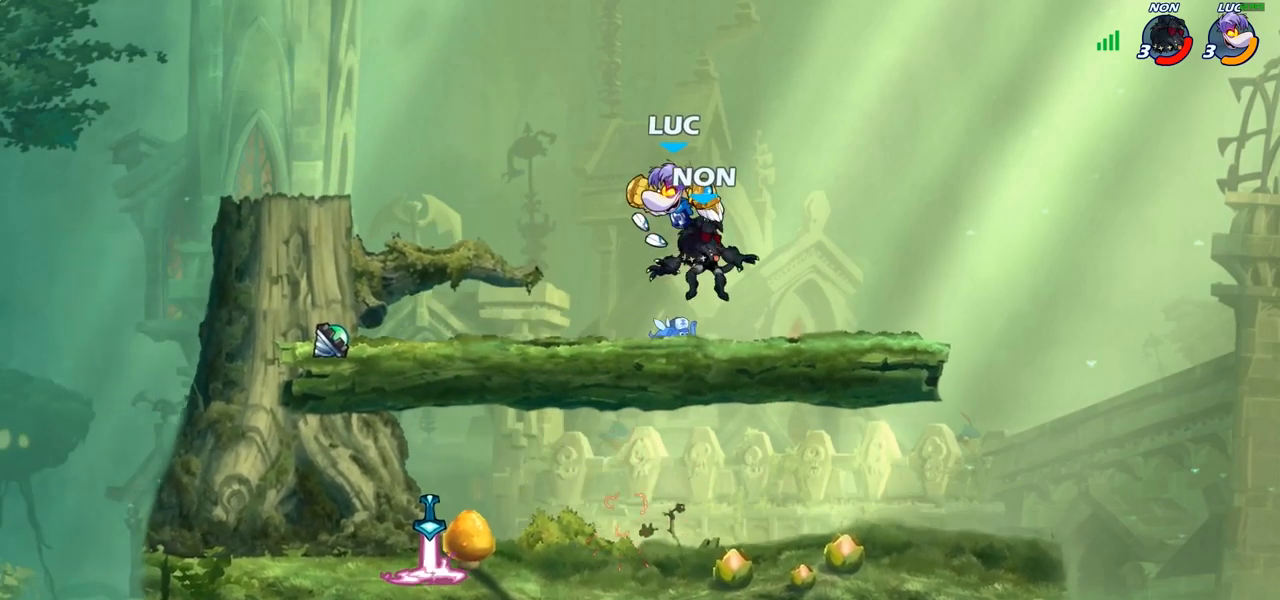
{"buttons": [], "left_stick": "down-left", "right_stick": "center", "events": [[67, "left_stick", "left"], [133, "CROSS", "down"], [200, "R1", "down"], [200, "R2", "down"], [217, "left_stick", "up-left"], [283, "CROSS", "up"], [383, "left_stick", "down-left"], [400, "R1", "up"], [400, "R2", "up"]]}
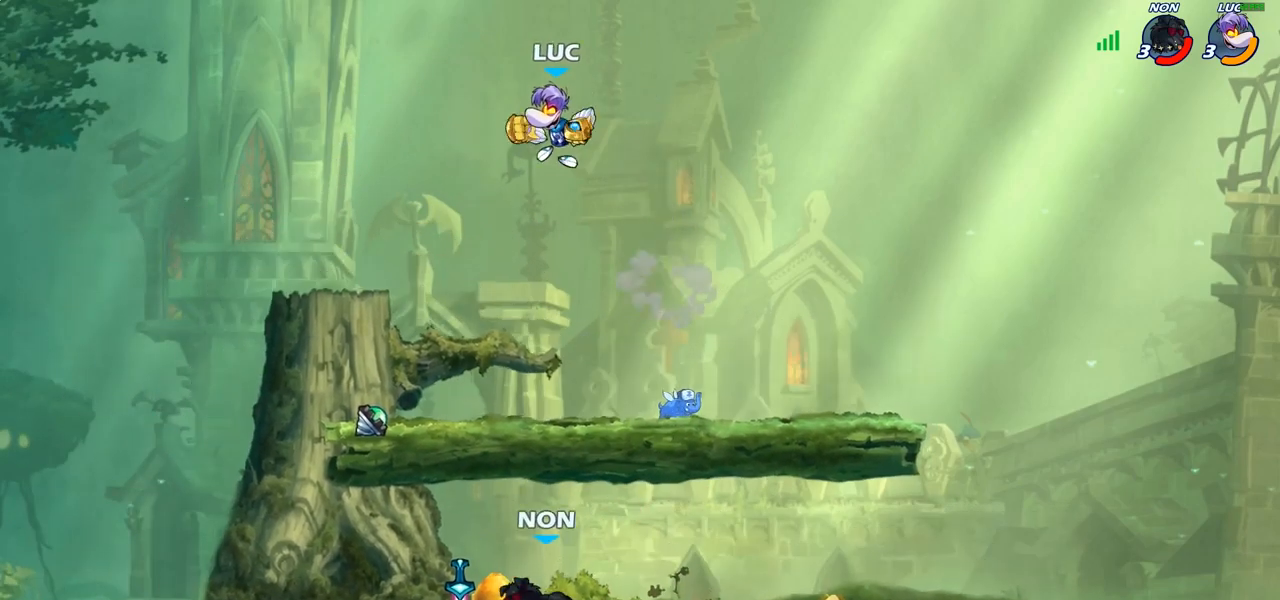
{"buttons": [], "left_stick": "right", "right_stick": "center", "events": [[83, "left_stick", "down-right"], [233, "left_stick", "left"], [300, "CROSS", "down"], [417, "CROSS", "up"], [417, "left_stick", "up"], [500, "left_stick", "right"]]}
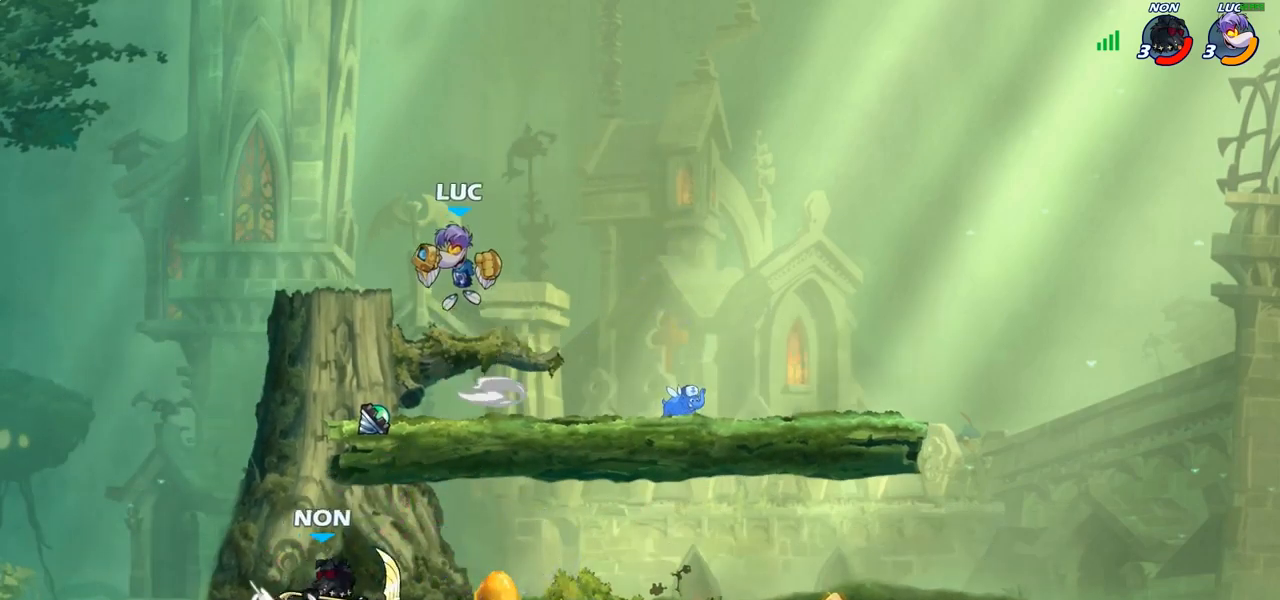
{"buttons": ["CIRCLE"], "left_stick": "down-right", "right_stick": "center", "events": [[50, "left_stick", "down"], [100, "left_stick", "down-left"], [217, "CIRCLE", "down"], [383, "left_stick", "down-right"]]}
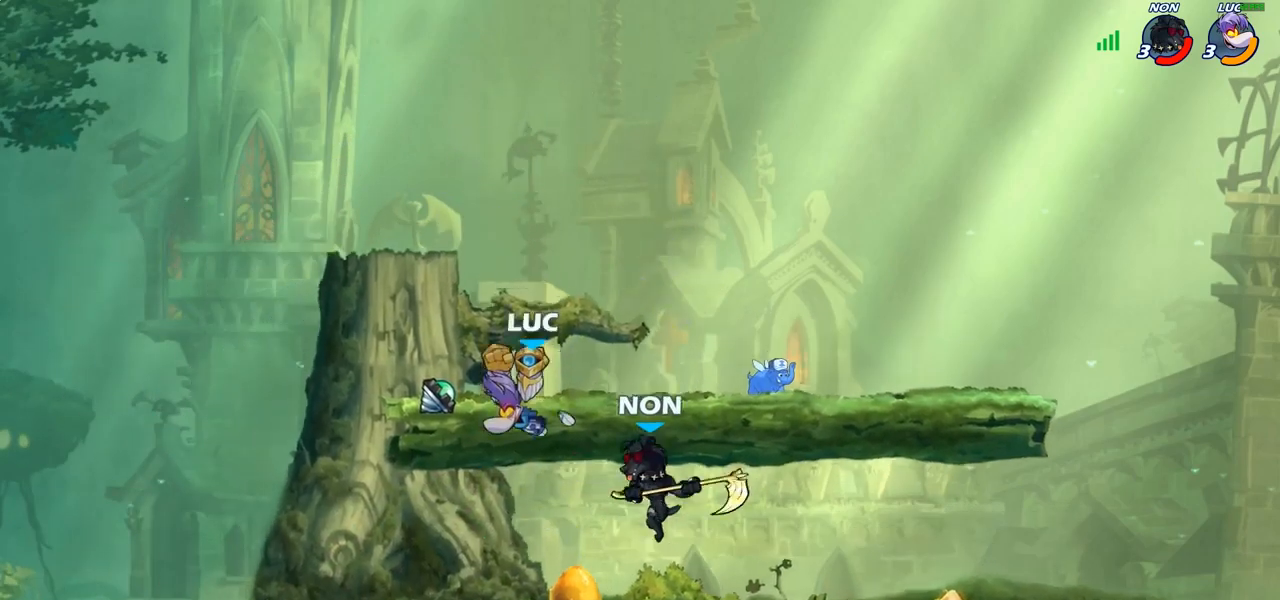
{"buttons": ["CROSS", "R1", "R2"], "left_stick": "left", "right_stick": "center", "events": [[33, "CIRCLE", "up"], [133, "left_stick", "center"], [250, "left_stick", "left"], [400, "CROSS", "down"], [483, "R1", "down"], [483, "R2", "down"]]}
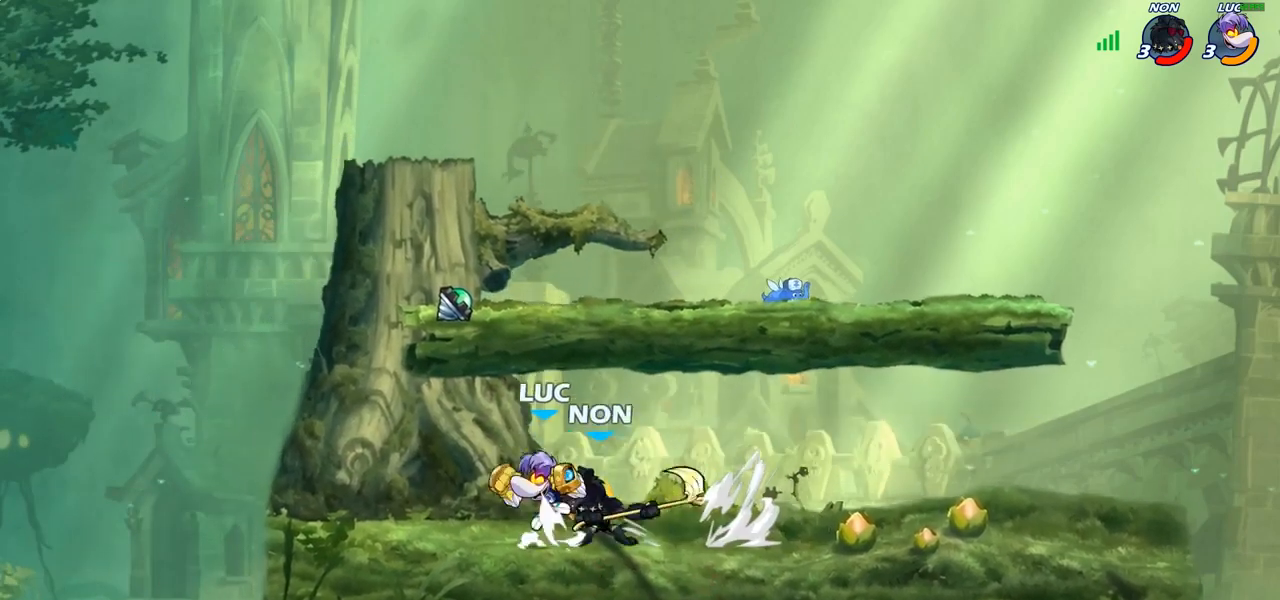
{"buttons": [], "left_stick": "center", "right_stick": "center", "events": [[33, "CROSS", "up"], [200, "R1", "up"], [200, "R2", "up"], [200, "left_stick", "down"], [333, "left_stick", "right"], [417, "right_stick", "right"], [433, "SQUARE", "down"], [433, "left_stick", "center"], [450, "SQUARE", "up"], [500, "right_stick", "center"]]}
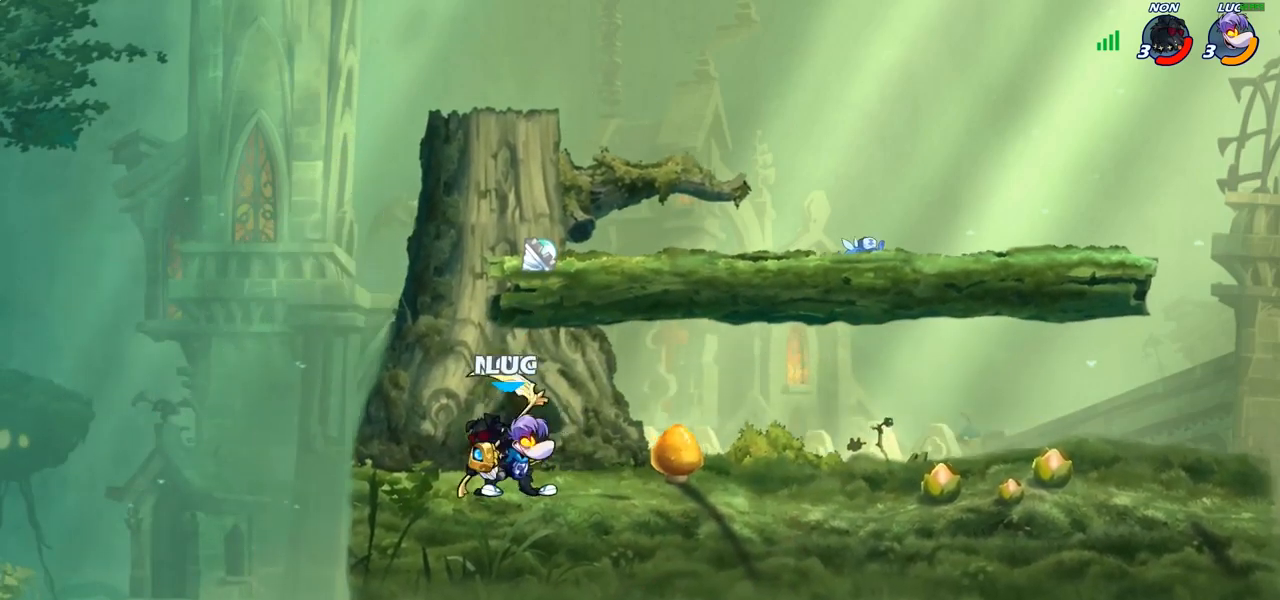
{"buttons": [], "left_stick": "left", "right_stick": "center", "events": [[183, "SQUARE", "down"], [267, "SQUARE", "up"], [383, "SQUARE", "down"], [400, "left_stick", "left"], [483, "SQUARE", "up"]]}
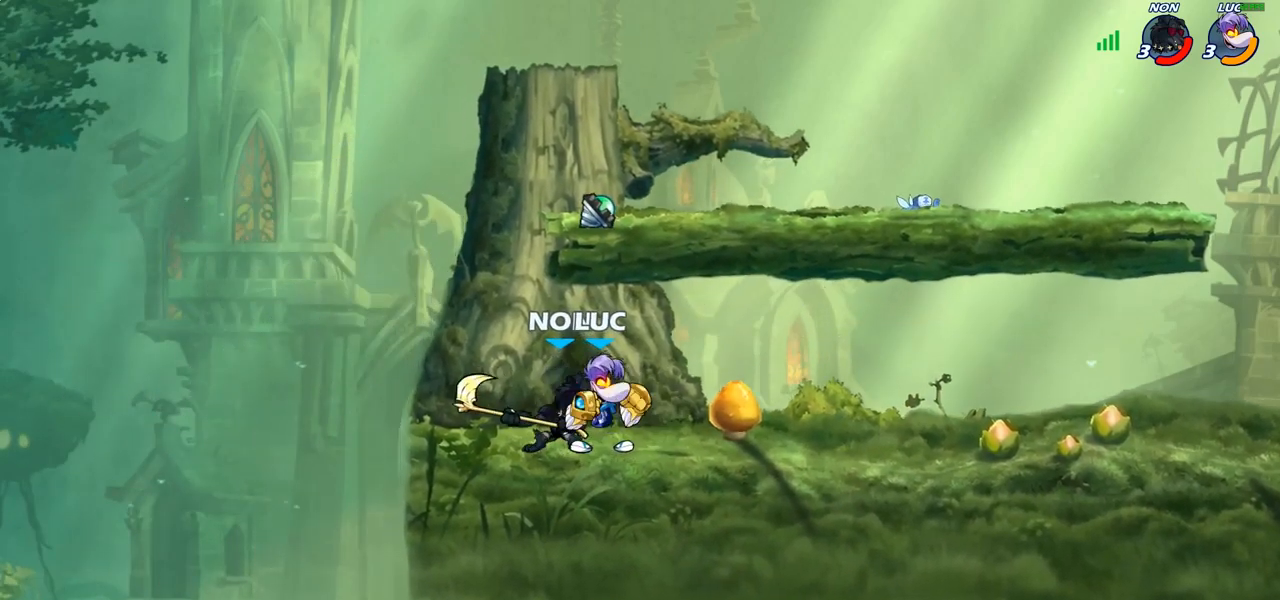
{"buttons": [], "left_stick": "right", "right_stick": "center", "events": [[133, "R1", "down"], [133, "R2", "down"], [333, "R1", "up"], [333, "R2", "up"], [350, "left_stick", "center"], [417, "left_stick", "up-right"], [483, "left_stick", "right"]]}
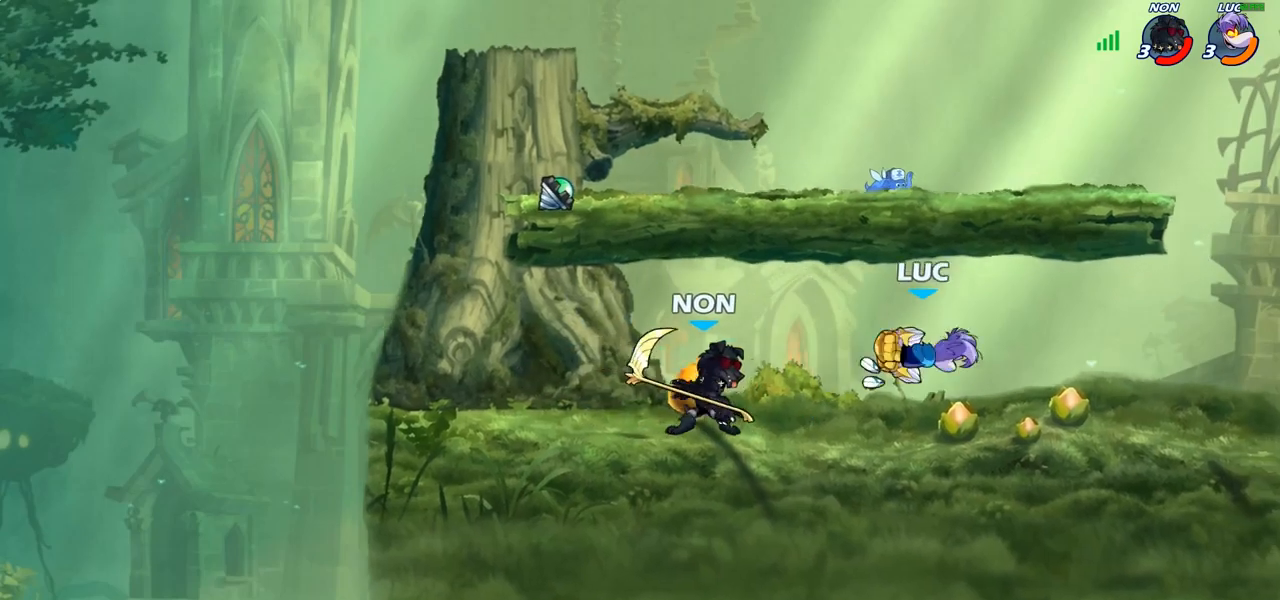
{"buttons": [], "left_stick": "up-left", "right_stick": "center", "events": [[467, "left_stick", "up-left"]]}
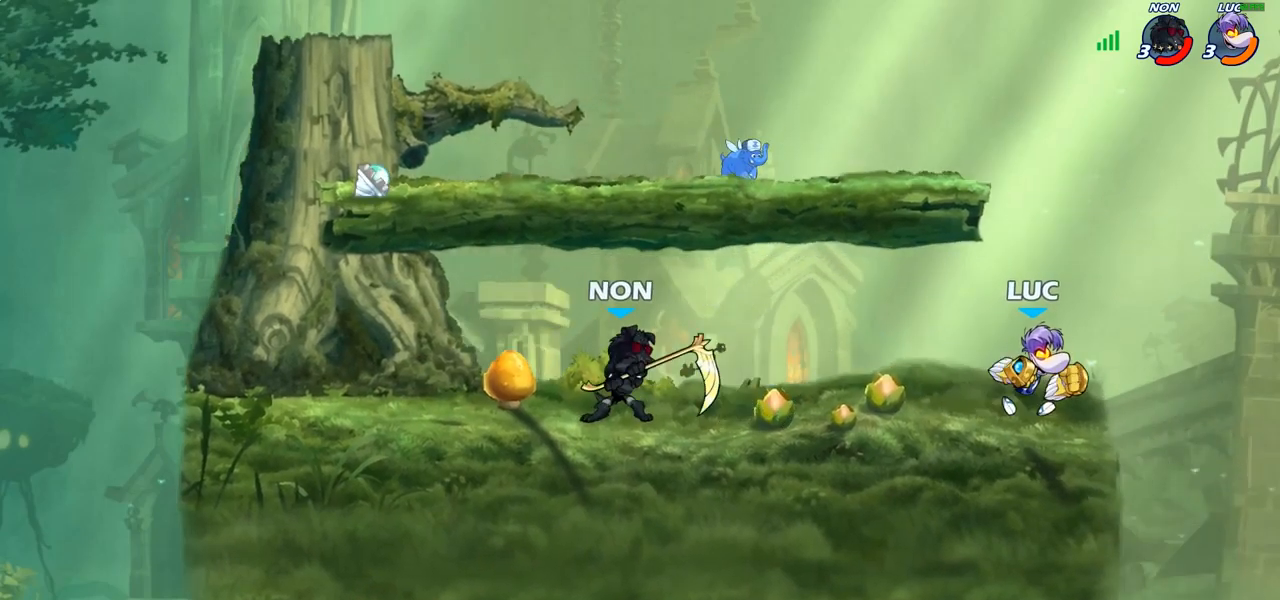
{"buttons": ["CIRCLE"], "left_stick": "up-left", "right_stick": "center", "events": [[117, "R1", "down"], [117, "R2", "down"], [200, "left_stick", "right"], [217, "R1", "up"], [217, "R2", "up"], [267, "R1", "down"], [267, "R2", "down"], [400, "R1", "up"], [400, "R2", "up"], [417, "left_stick", "up-left"], [467, "CIRCLE", "down"]]}
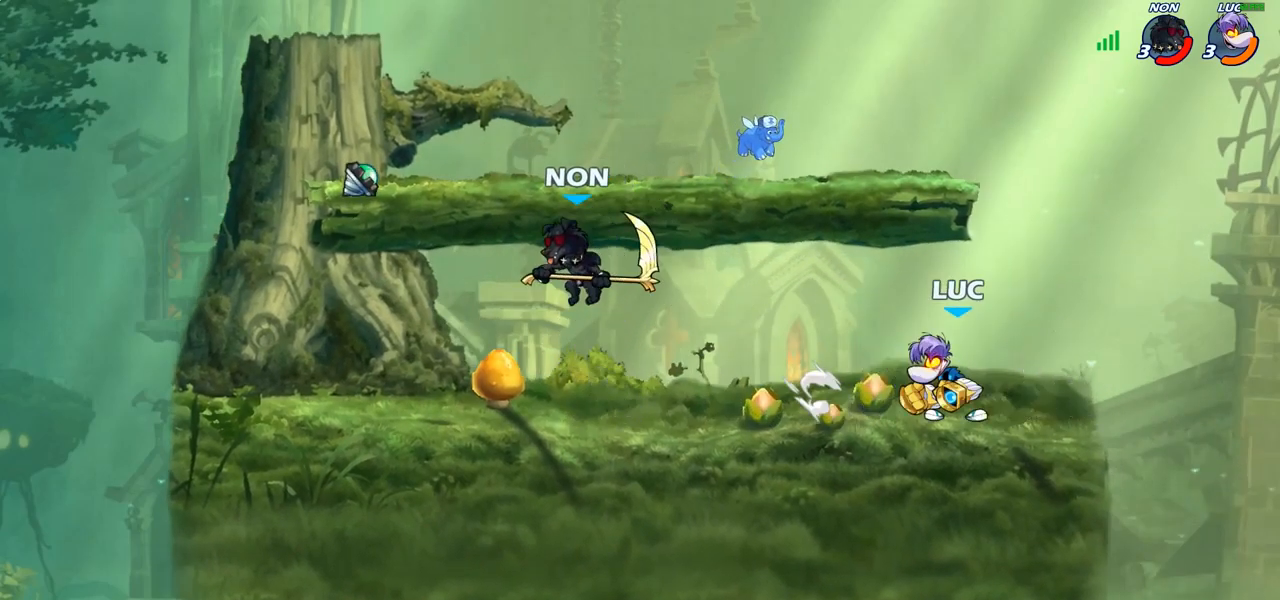
{"buttons": ["CIRCLE"], "left_stick": "left", "right_stick": "center", "events": [[33, "left_stick", "left"]]}
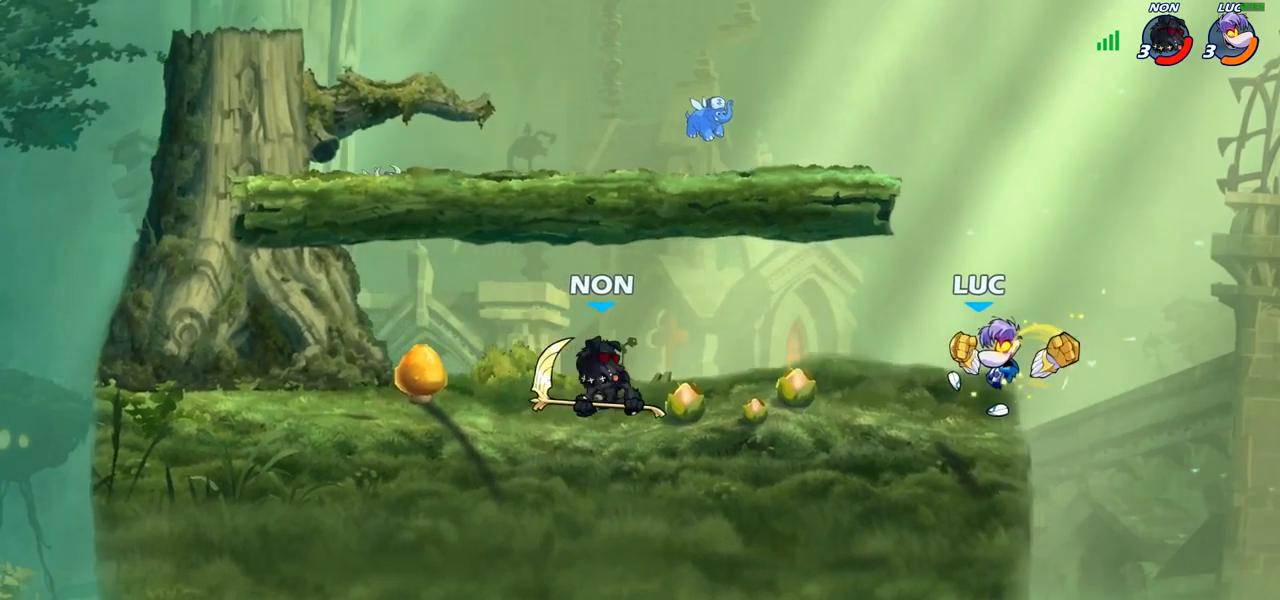
{"buttons": [], "left_stick": "center", "right_stick": "center", "events": [[67, "CIRCLE", "up"], [100, "left_stick", "center"]]}
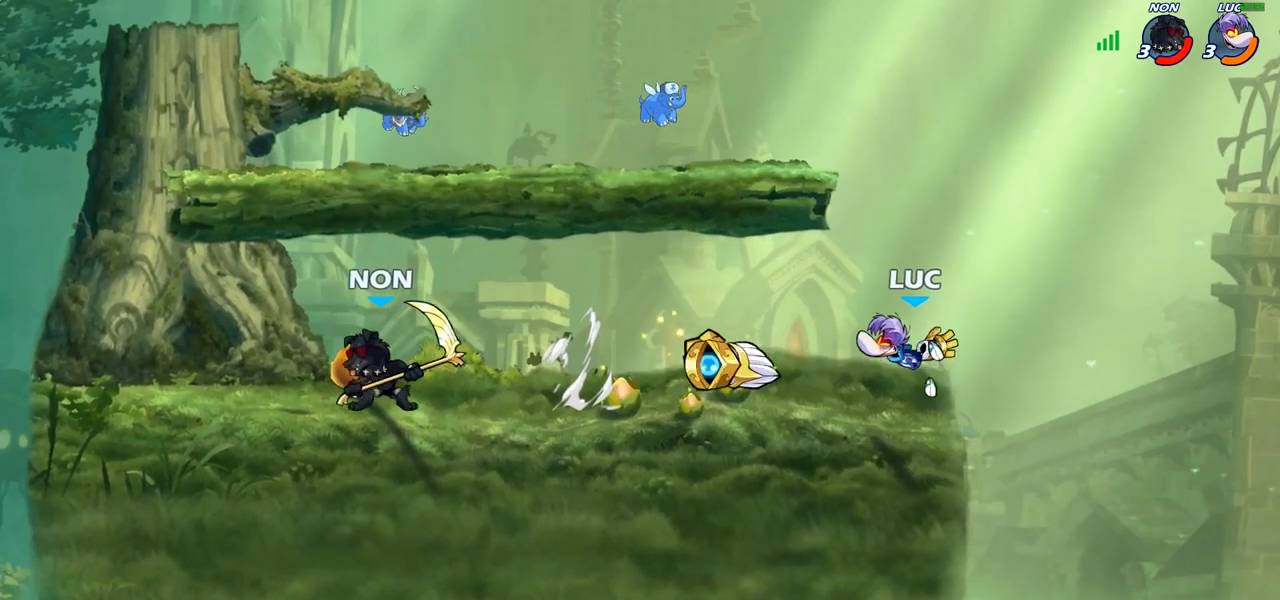
{"buttons": [], "left_stick": "right", "right_stick": "center", "events": [[500, "left_stick", "right"]]}
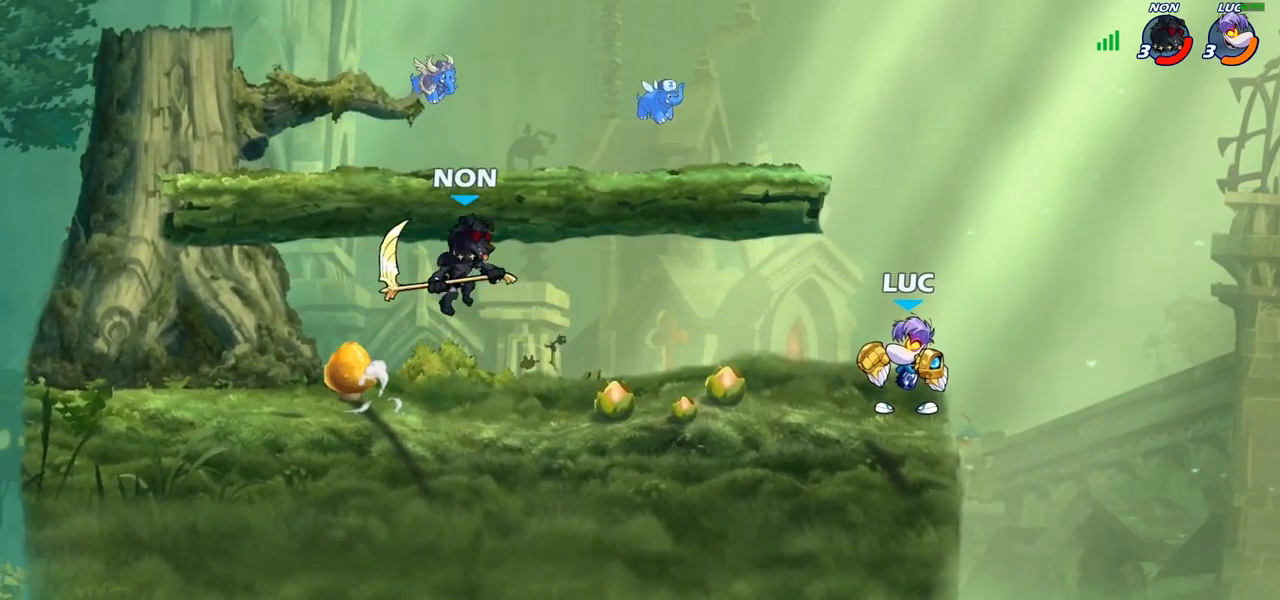
{"buttons": [], "left_stick": "down-left", "right_stick": "center", "events": [[100, "left_stick", "center"], [283, "left_stick", "down-left"], [367, "CIRCLE", "down"], [483, "CIRCLE", "up"]]}
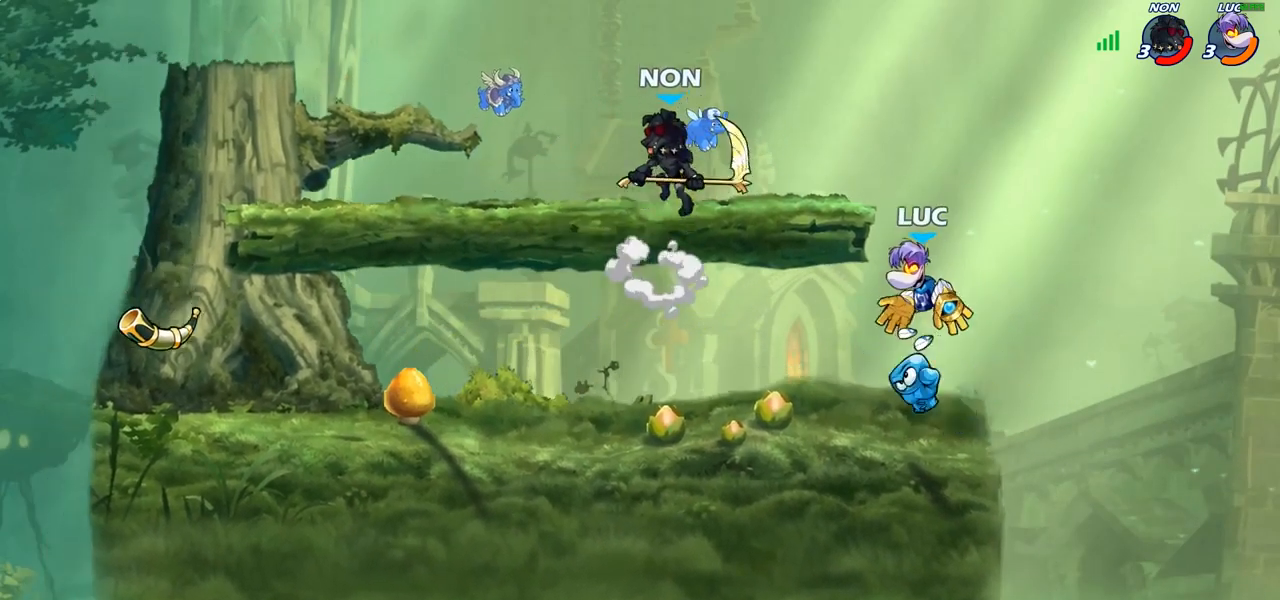
{"buttons": [], "left_stick": "center", "right_stick": "center", "events": [[133, "left_stick", "left"], [217, "CIRCLE", "down"], [467, "CIRCLE", "up"], [500, "left_stick", "center"]]}
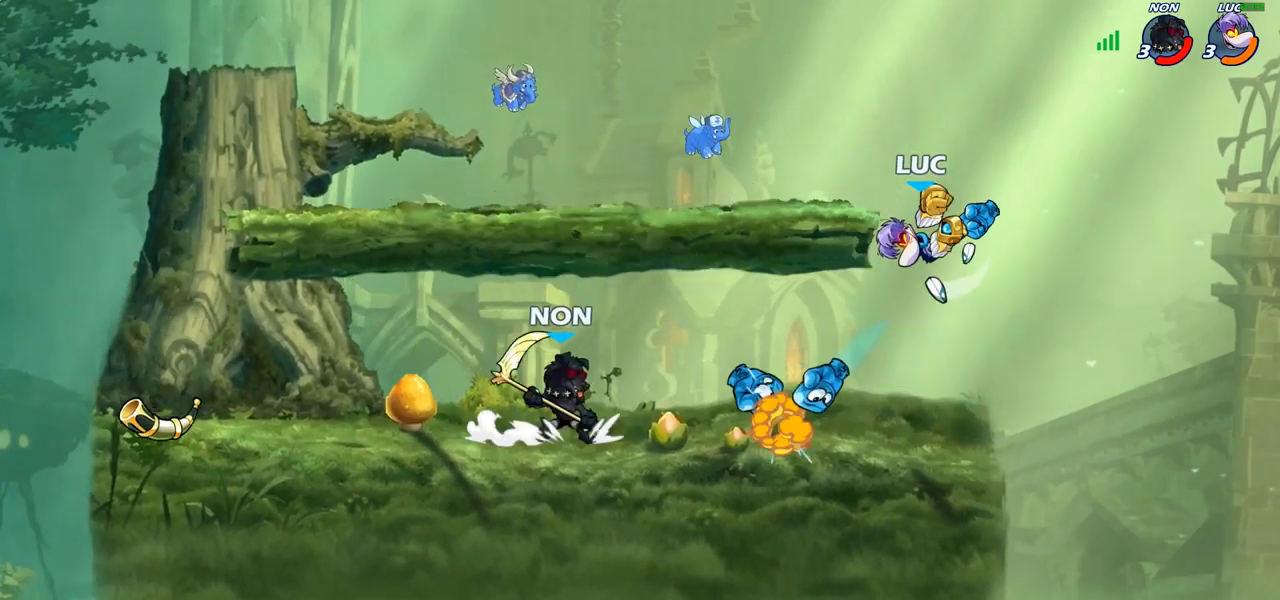
{"buttons": ["R1", "R2"], "left_stick": "up-right", "right_stick": "center", "events": [[150, "left_stick", "right"], [367, "CROSS", "down"], [400, "left_stick", "up-right"], [433, "R1", "down"], [433, "R2", "down"], [483, "CROSS", "up"]]}
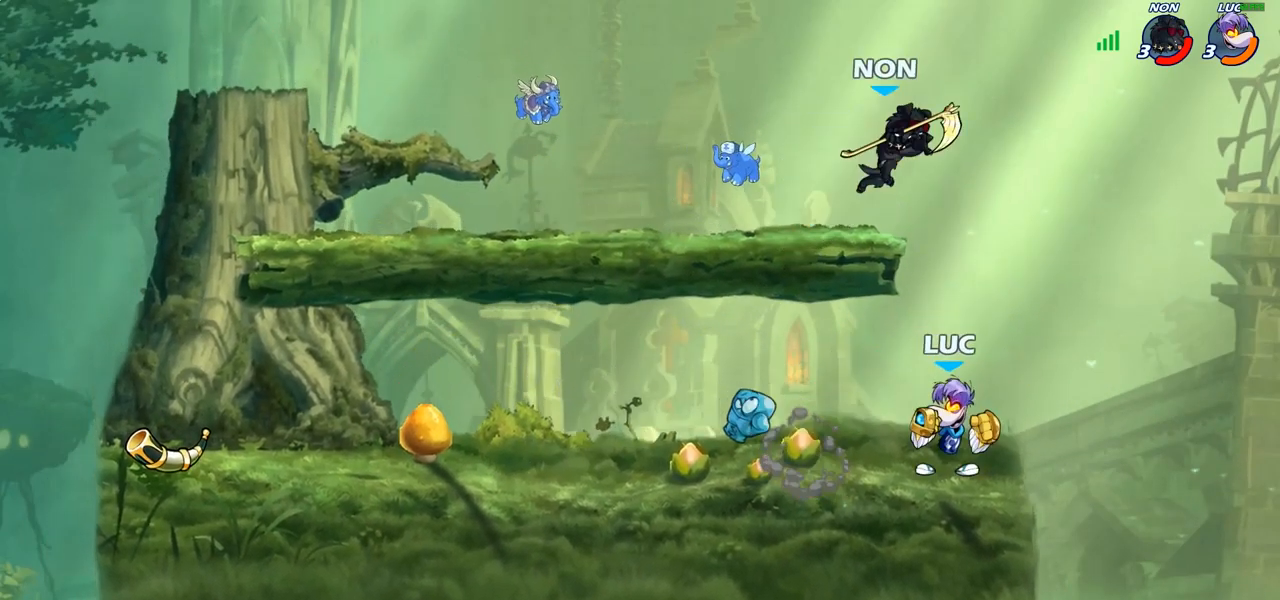
{"buttons": [], "left_stick": "center", "right_stick": "center", "events": [[50, "left_stick", "up-left"], [133, "R1", "up"], [133, "R2", "up"], [217, "CROSS", "down"], [250, "left_stick", "center"], [283, "SQUARE", "down"], [317, "CROSS", "up"], [317, "right_stick", "down-left"], [333, "SQUARE", "up"], [367, "right_stick", "center"]]}